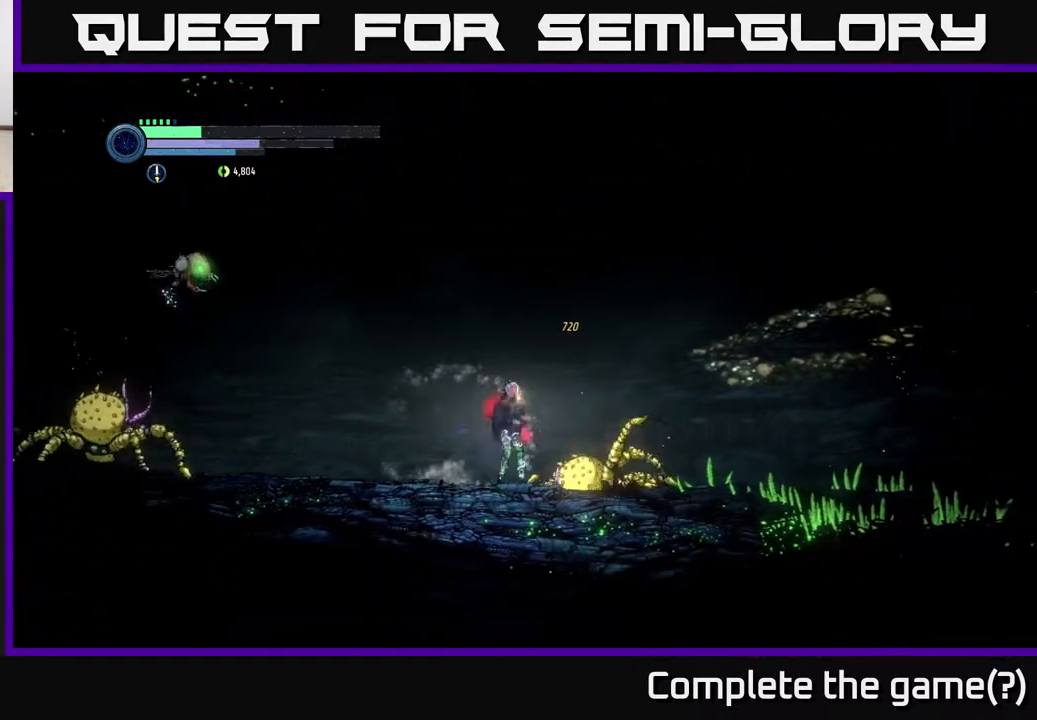
Gameplay with a controller (Xbox layout); each line is a JSON object with the inputs held at the frame after it. "events" lists button and stick changes between this image and that frame as [ms after this image, input, new state], when the widget could be followed in between.
{"buttons": ["L1"], "left_stick": "center", "right_stick": "center", "events": [[467, "left_stick", "center"], [500, "L1", "down"]]}
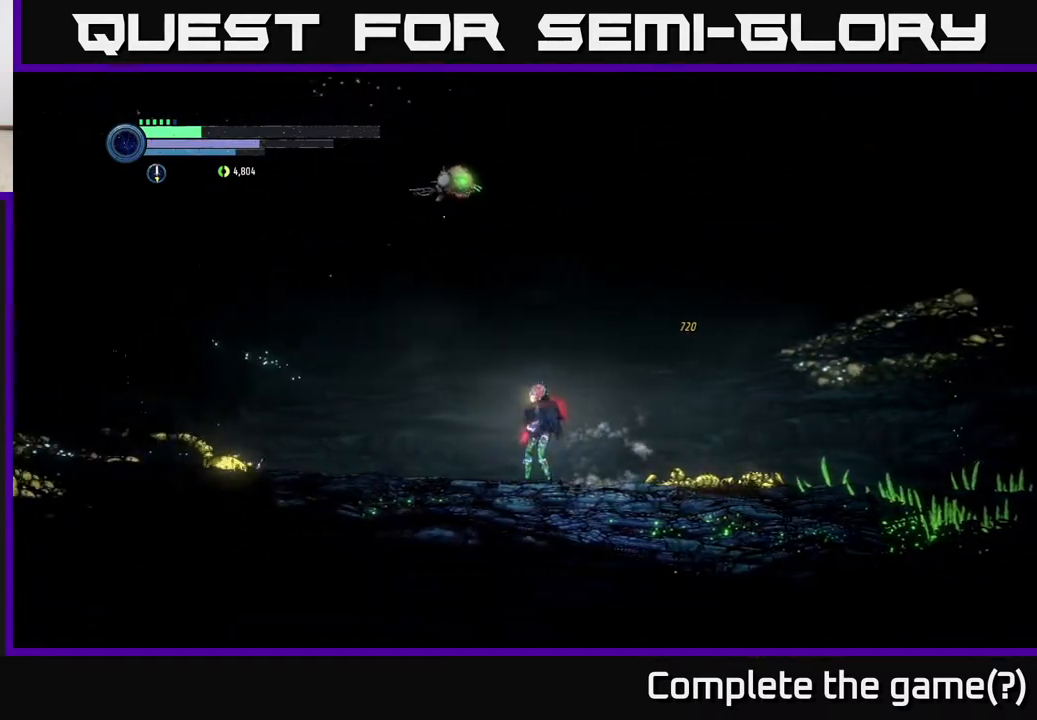
{"buttons": [], "left_stick": "left", "right_stick": "center", "events": [[167, "L1", "up"], [250, "left_stick", "left"]]}
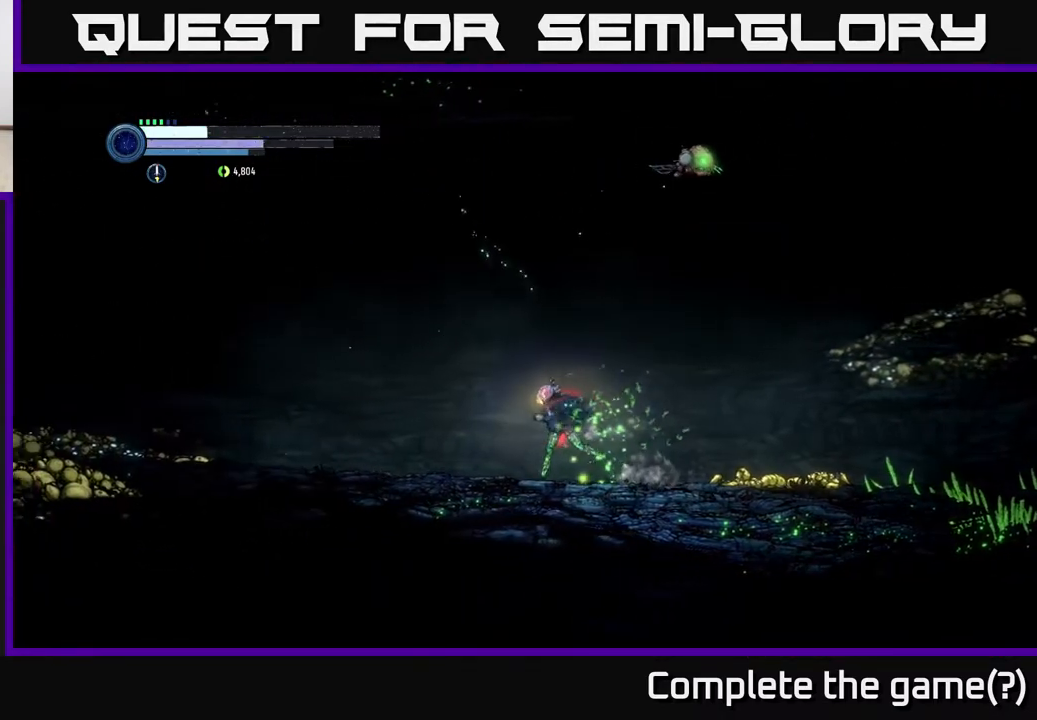
{"buttons": [], "left_stick": "right", "right_stick": "center", "events": [[300, "left_stick", "right"]]}
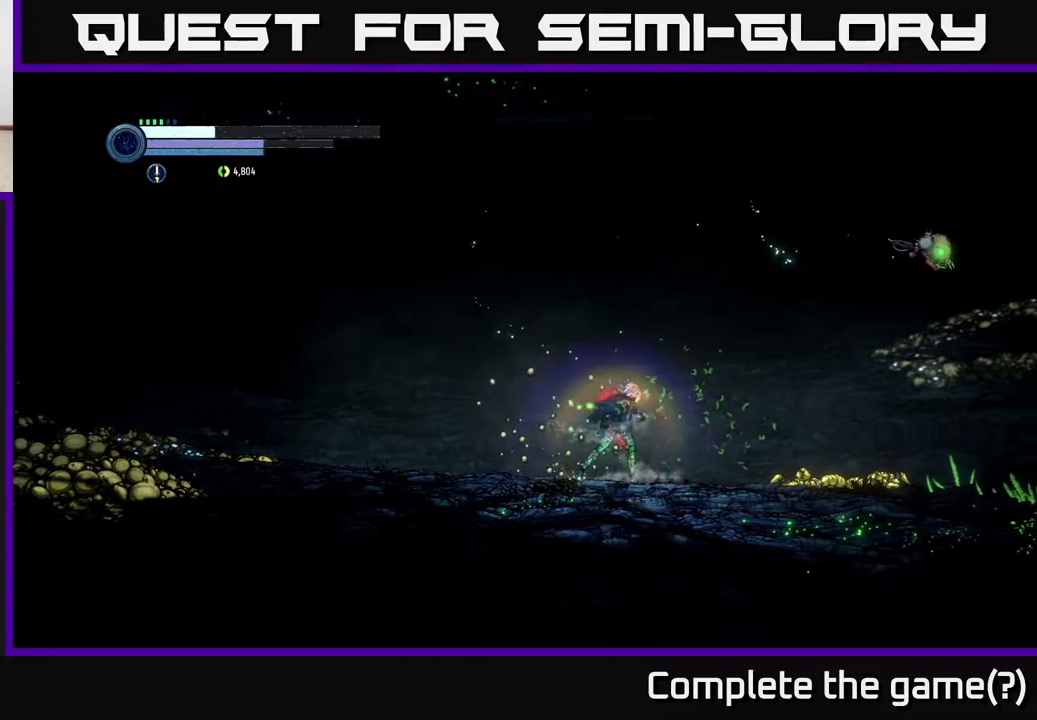
{"buttons": [], "left_stick": "right", "right_stick": "center", "events": []}
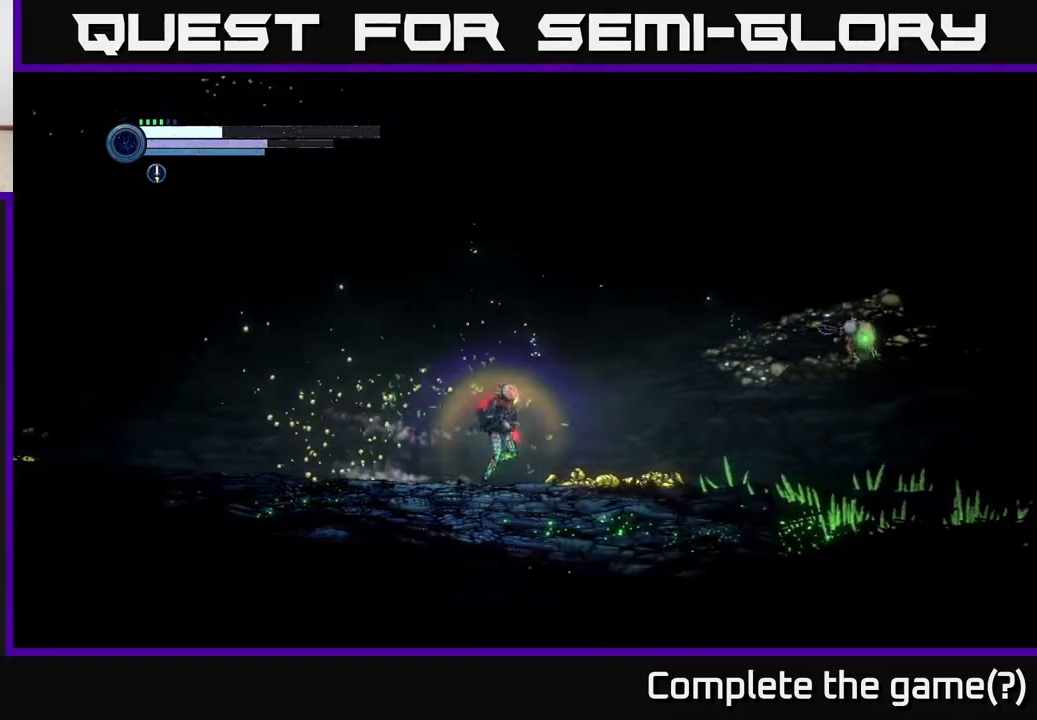
{"buttons": [], "left_stick": "center", "right_stick": "center", "events": [[217, "left_stick", "left"], [283, "B", "down"], [367, "B", "up"], [367, "left_stick", "center"]]}
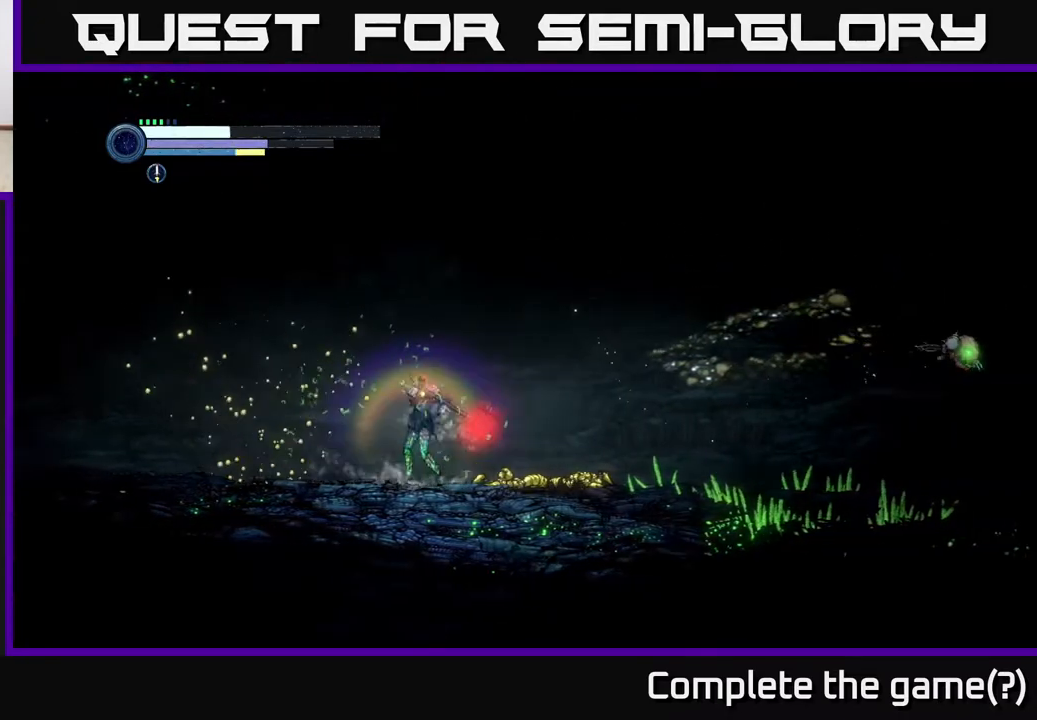
{"buttons": [], "left_stick": "right", "right_stick": "center", "events": [[400, "left_stick", "right"]]}
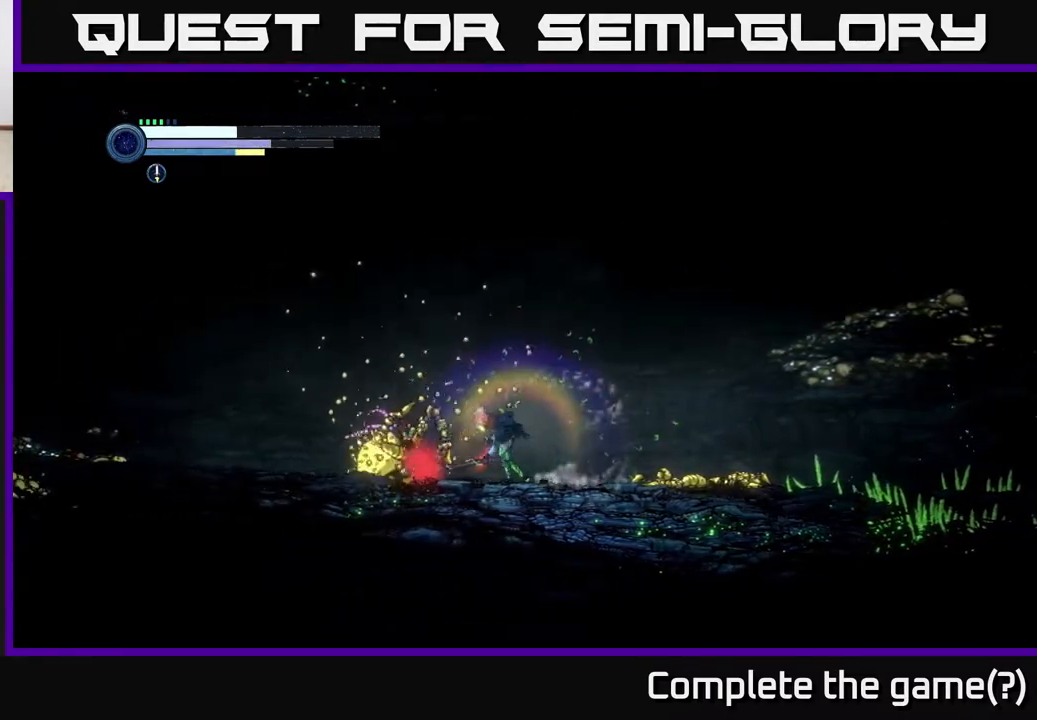
{"buttons": [], "left_stick": "right", "right_stick": "center", "events": []}
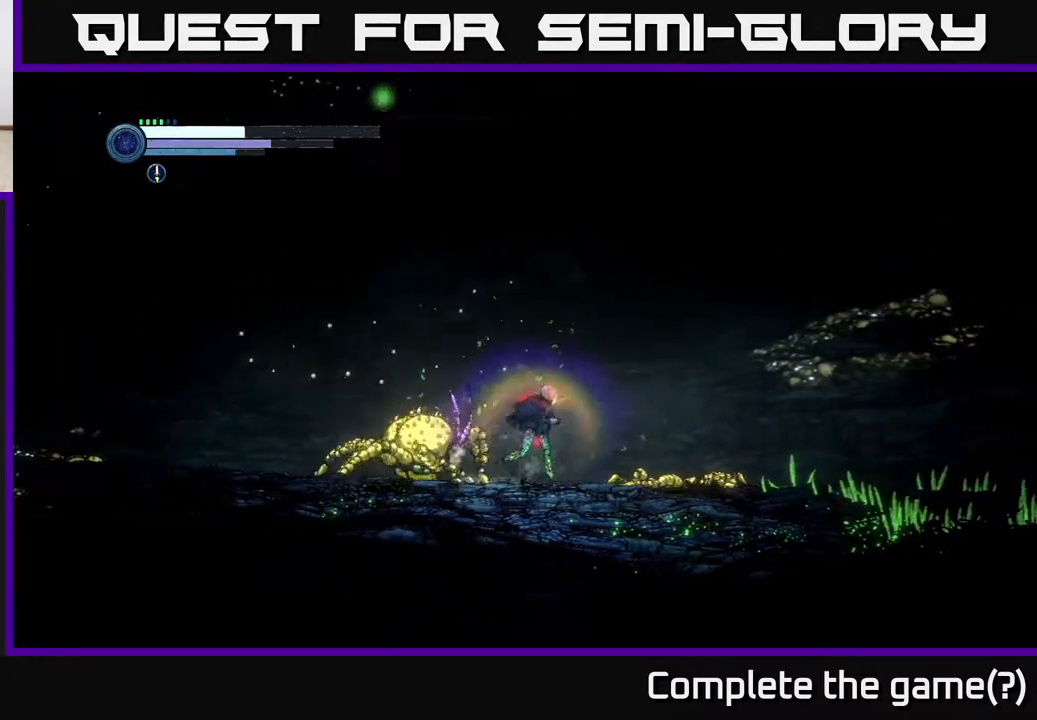
{"buttons": [], "left_stick": "center", "right_stick": "center", "events": [[50, "left_stick", "left"], [100, "B", "down"], [167, "B", "up"], [200, "left_stick", "center"]]}
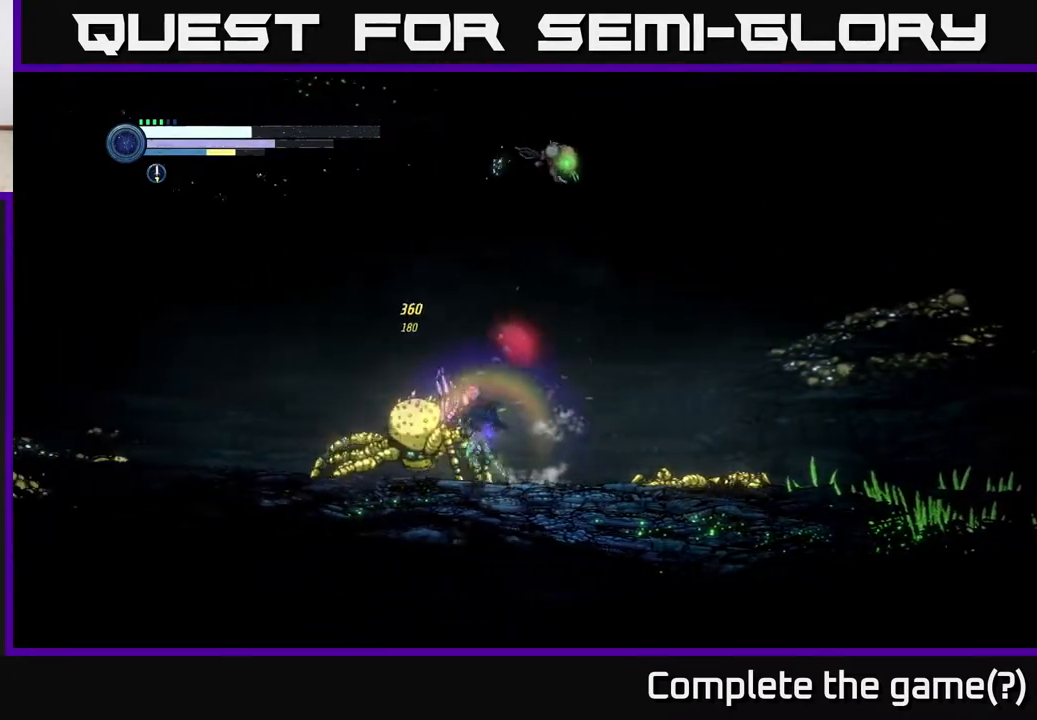
{"buttons": [], "left_stick": "center", "right_stick": "center", "events": [[383, "X", "down"], [433, "X", "up"]]}
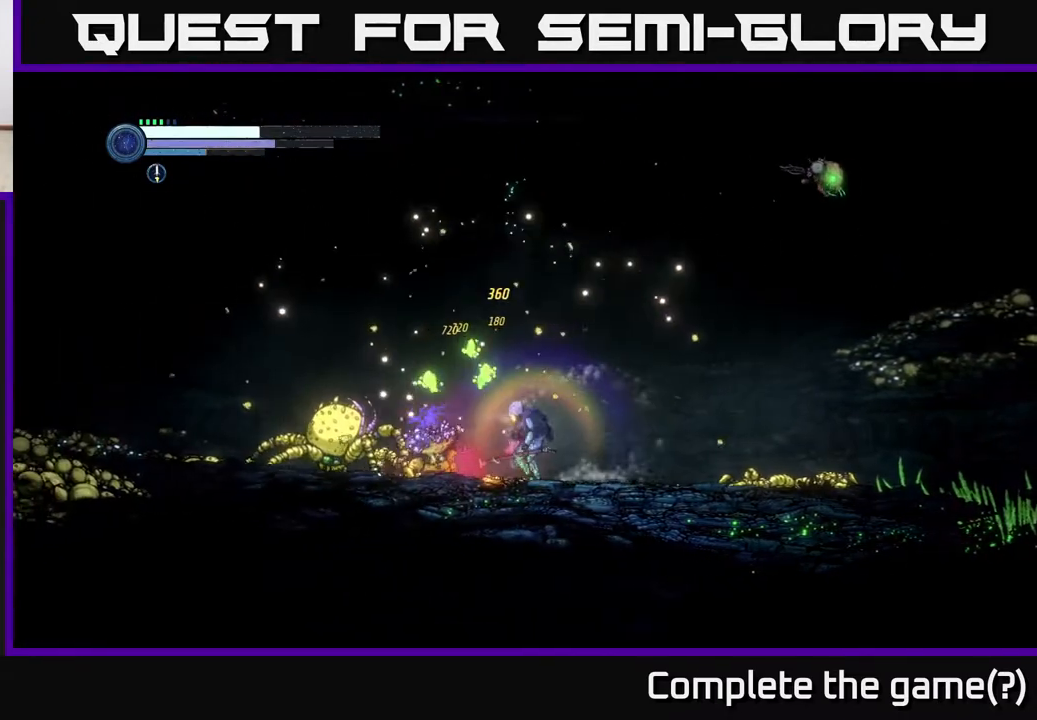
{"buttons": [], "left_stick": "left", "right_stick": "center", "events": [[83, "X", "down"], [200, "X", "up"], [333, "X", "down"], [417, "X", "up"], [450, "left_stick", "left"]]}
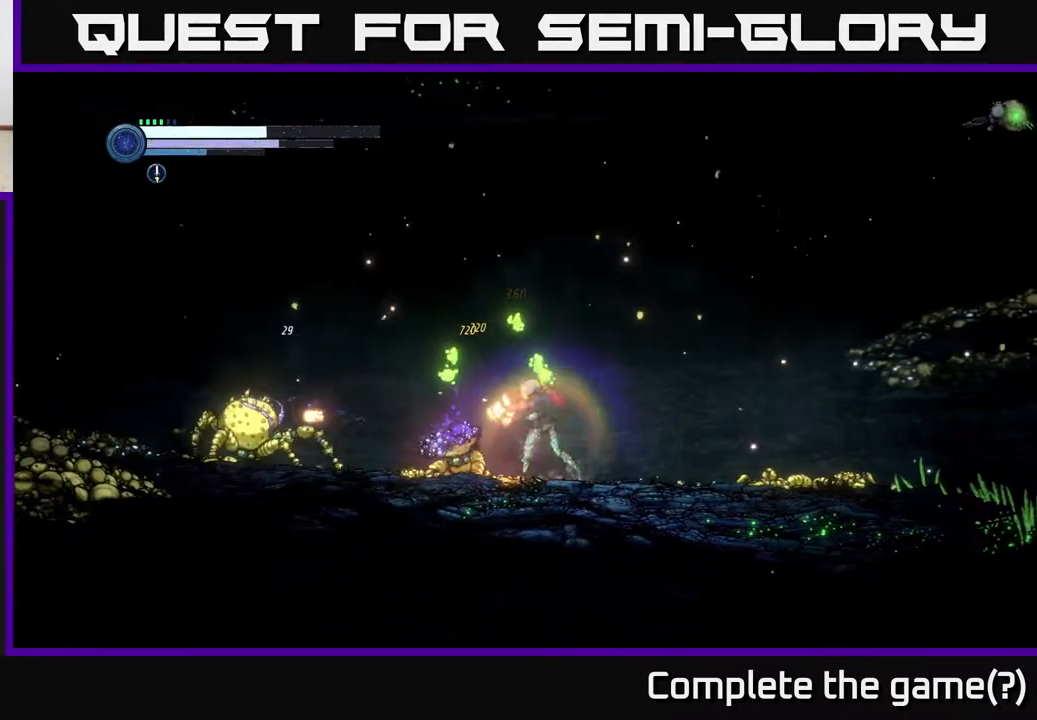
{"buttons": ["X"], "left_stick": "left", "right_stick": "center", "events": [[33, "X", "down"], [117, "X", "up"], [267, "X", "down"], [367, "X", "up"], [483, "X", "down"]]}
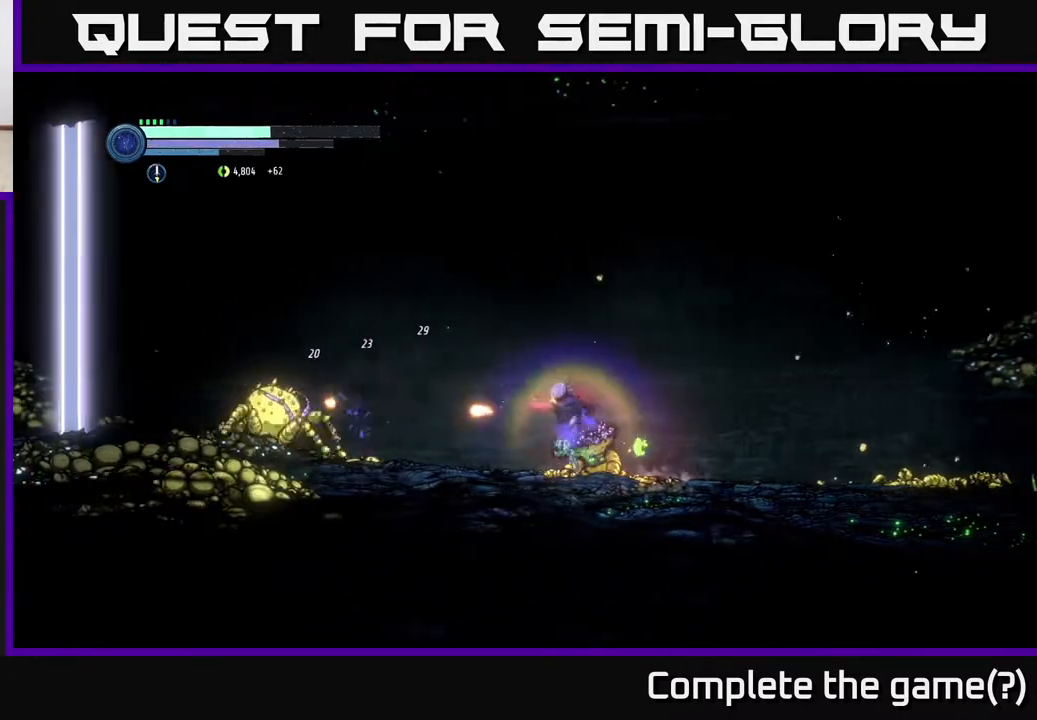
{"buttons": [], "left_stick": "left", "right_stick": "center", "events": [[67, "X", "up"], [200, "X", "down"], [283, "X", "up"], [400, "X", "down"], [500, "X", "up"]]}
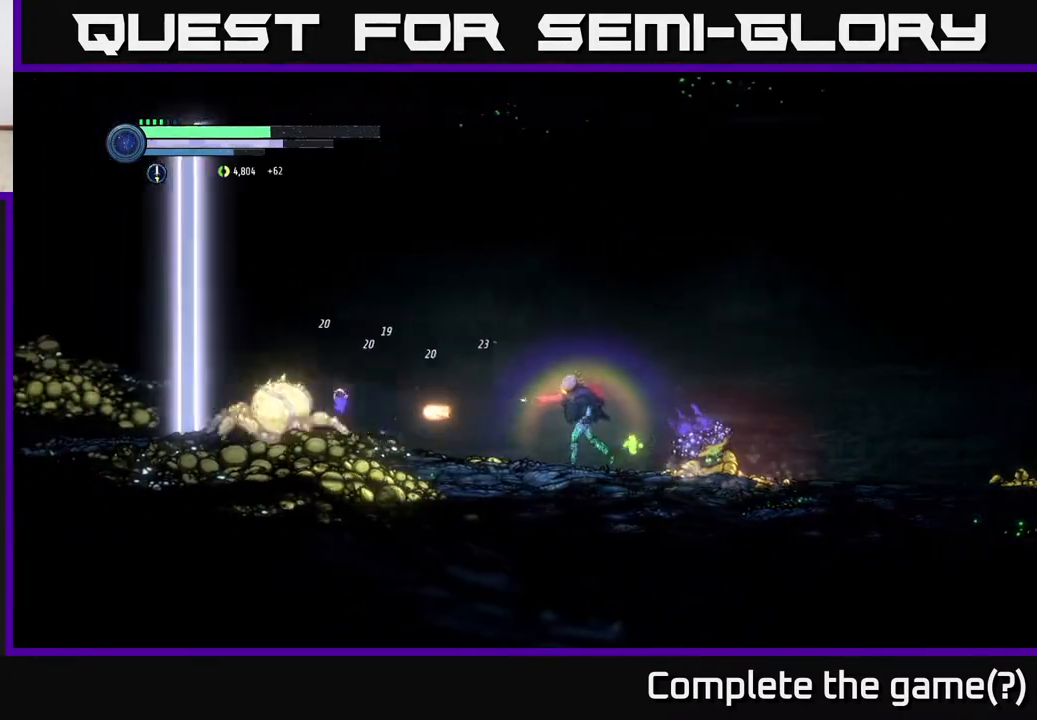
{"buttons": [], "left_stick": "center", "right_stick": "center", "events": [[133, "X", "down"], [217, "X", "up"], [350, "X", "down"], [417, "X", "up"], [467, "left_stick", "center"]]}
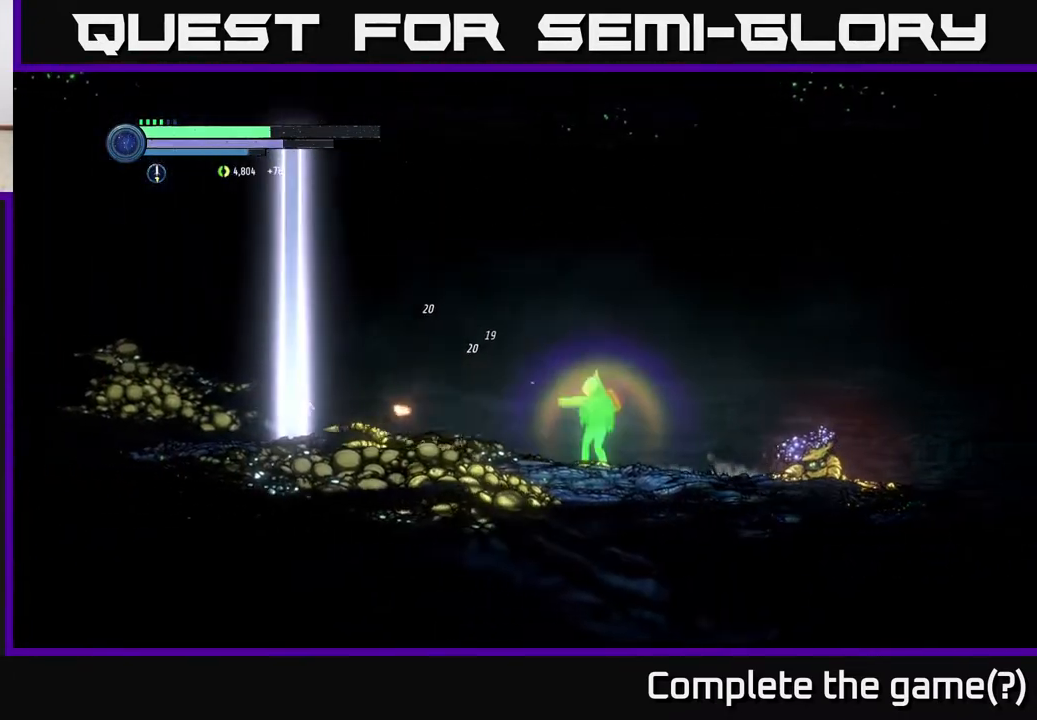
{"buttons": [], "left_stick": "right", "right_stick": "center", "events": [[67, "X", "down"], [150, "X", "up"], [167, "left_stick", "right"]]}
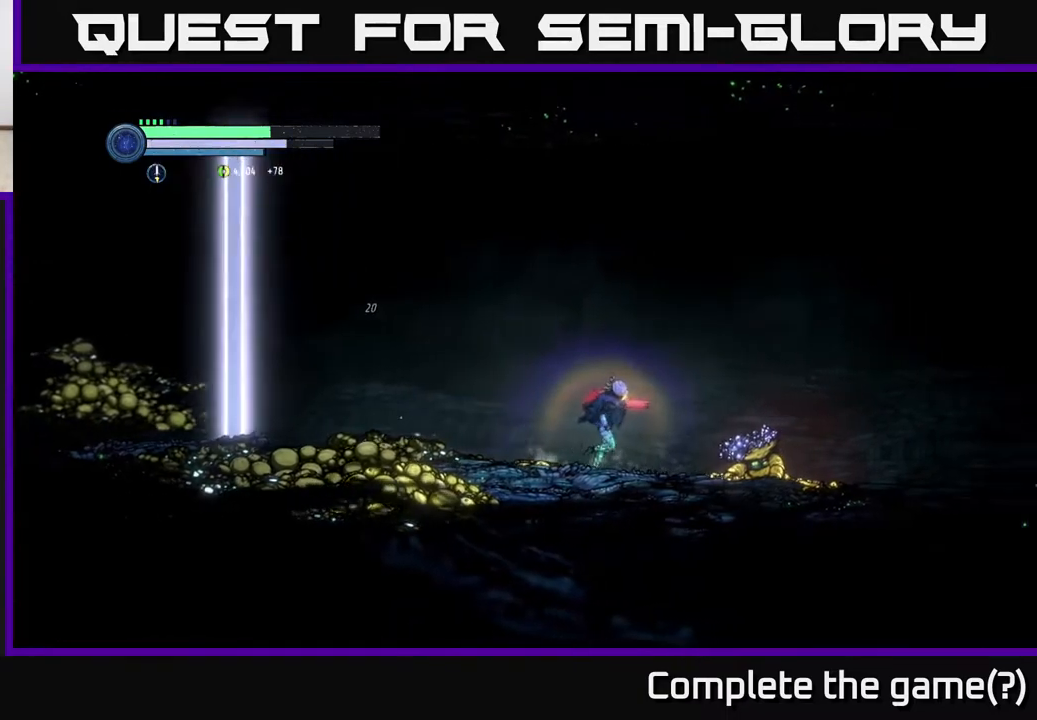
{"buttons": [], "left_stick": "right", "right_stick": "center", "events": []}
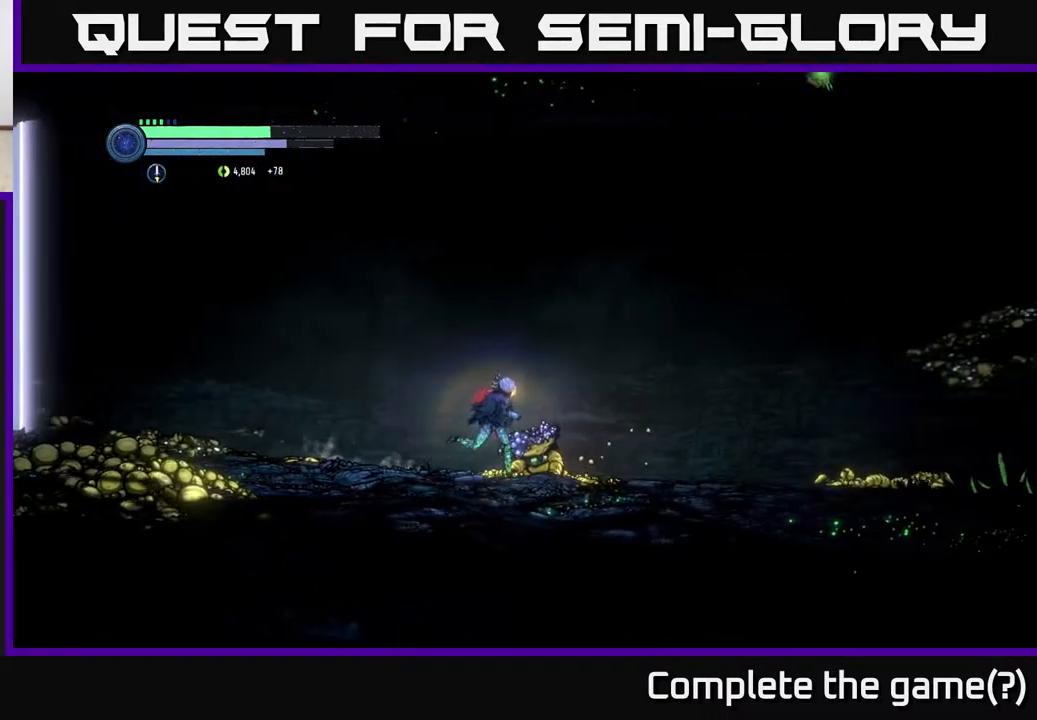
{"buttons": [], "left_stick": "right", "right_stick": "center", "events": []}
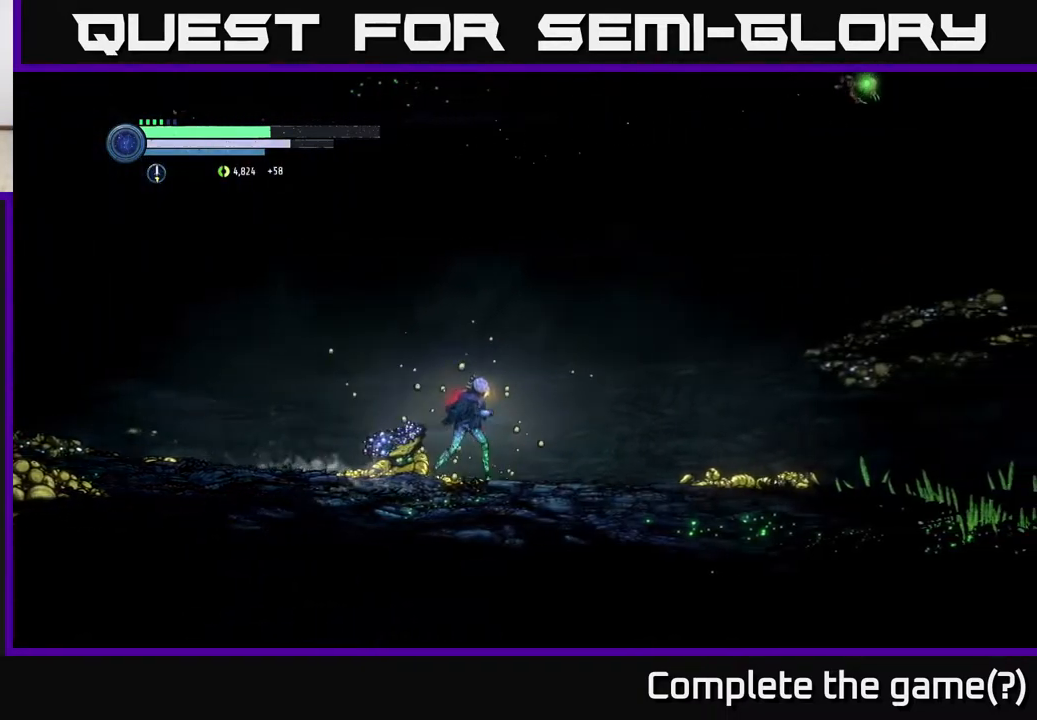
{"buttons": [], "left_stick": "right", "right_stick": "center", "events": []}
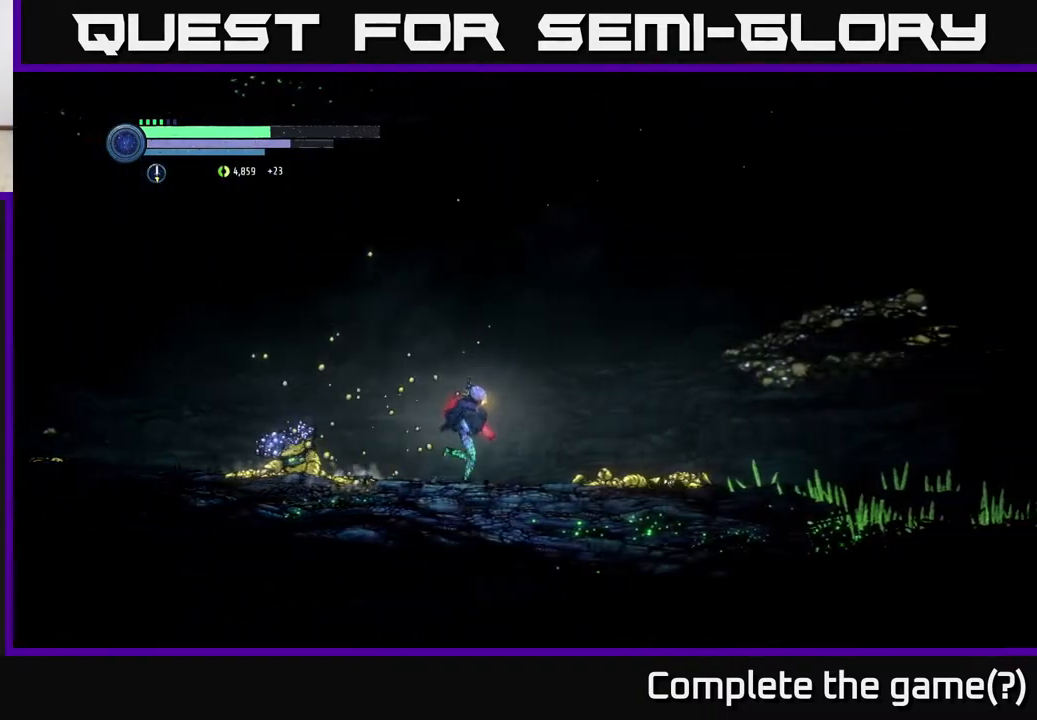
{"buttons": [], "left_stick": "center", "right_stick": "center", "events": [[317, "left_stick", "left"], [367, "B", "down"], [450, "B", "up"], [500, "left_stick", "center"]]}
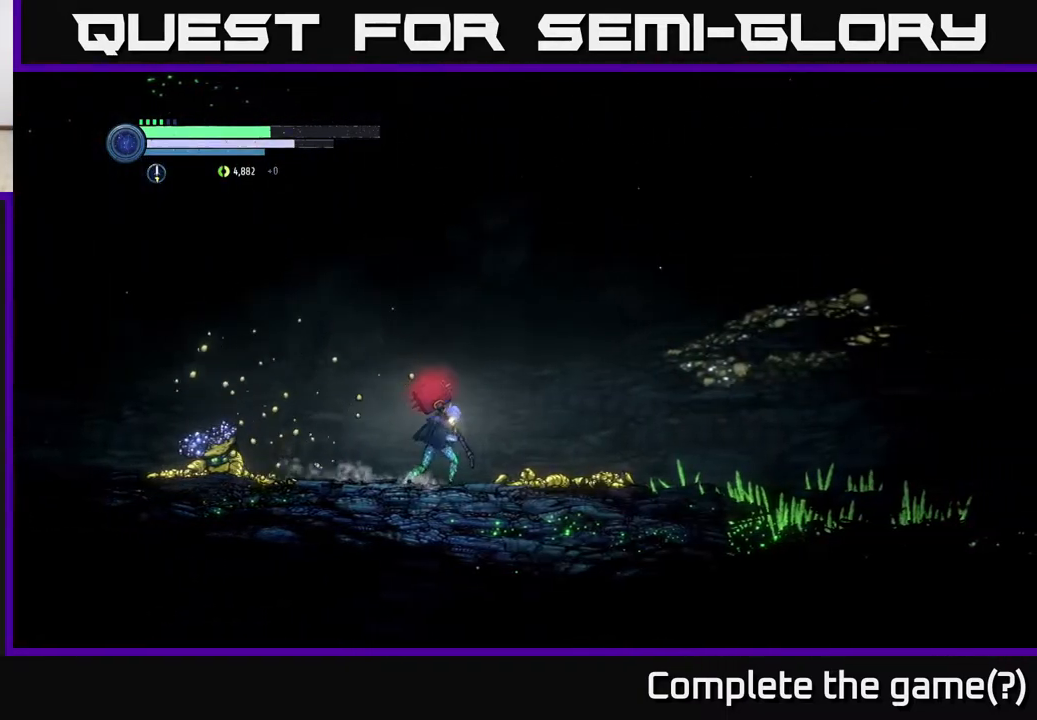
{"buttons": [], "left_stick": "center", "right_stick": "center", "events": []}
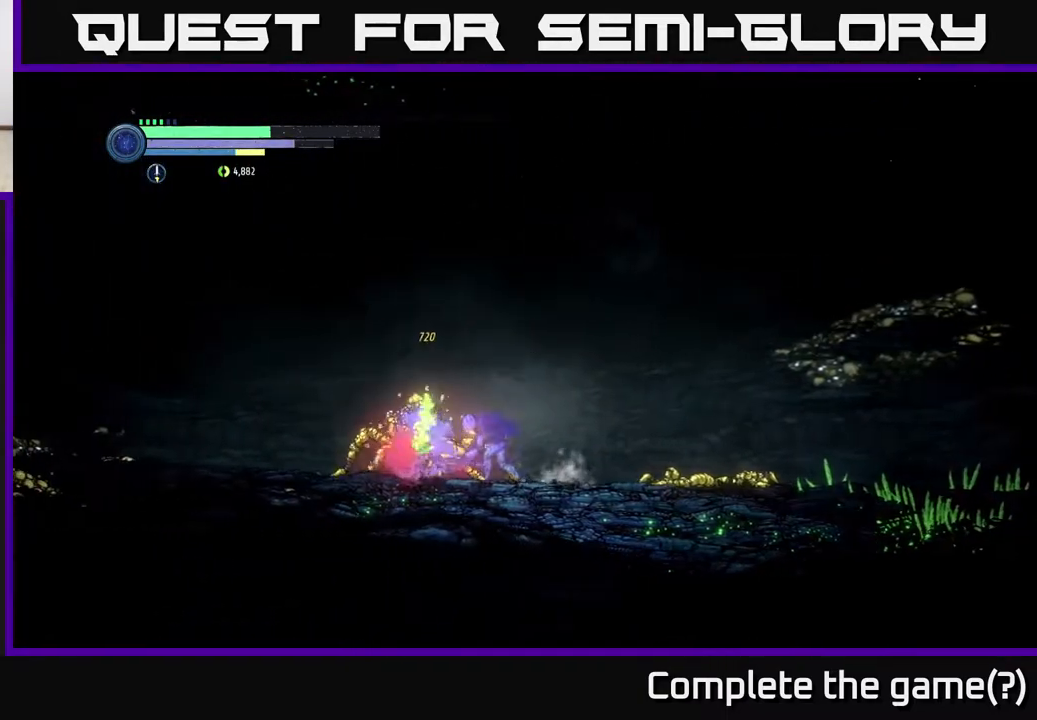
{"buttons": [], "left_stick": "center", "right_stick": "center", "events": [[383, "X", "down"], [483, "X", "up"]]}
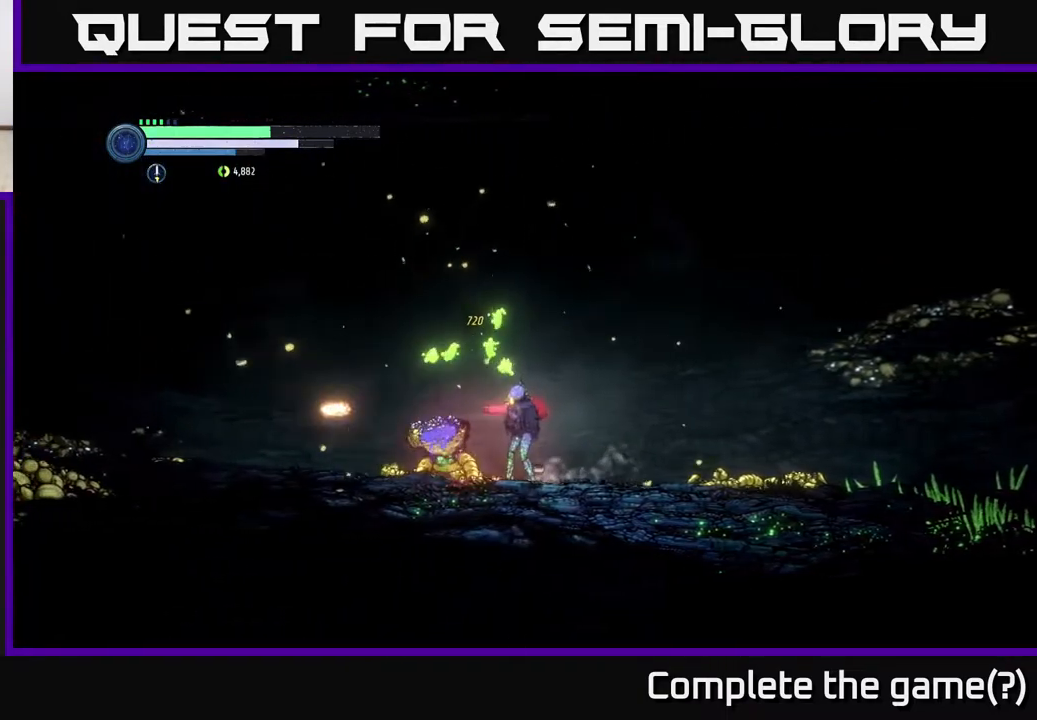
{"buttons": [], "left_stick": "right", "right_stick": "center", "events": [[83, "X", "down"], [167, "X", "up"], [250, "left_stick", "left"], [483, "left_stick", "right"]]}
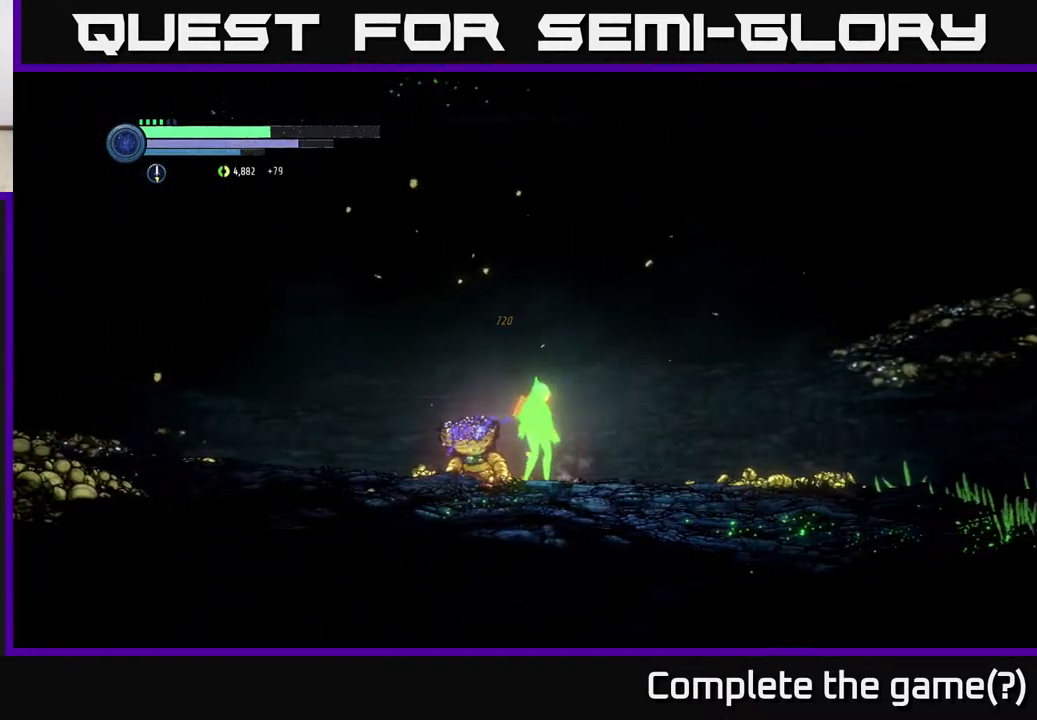
{"buttons": [], "left_stick": "right", "right_stick": "center", "events": []}
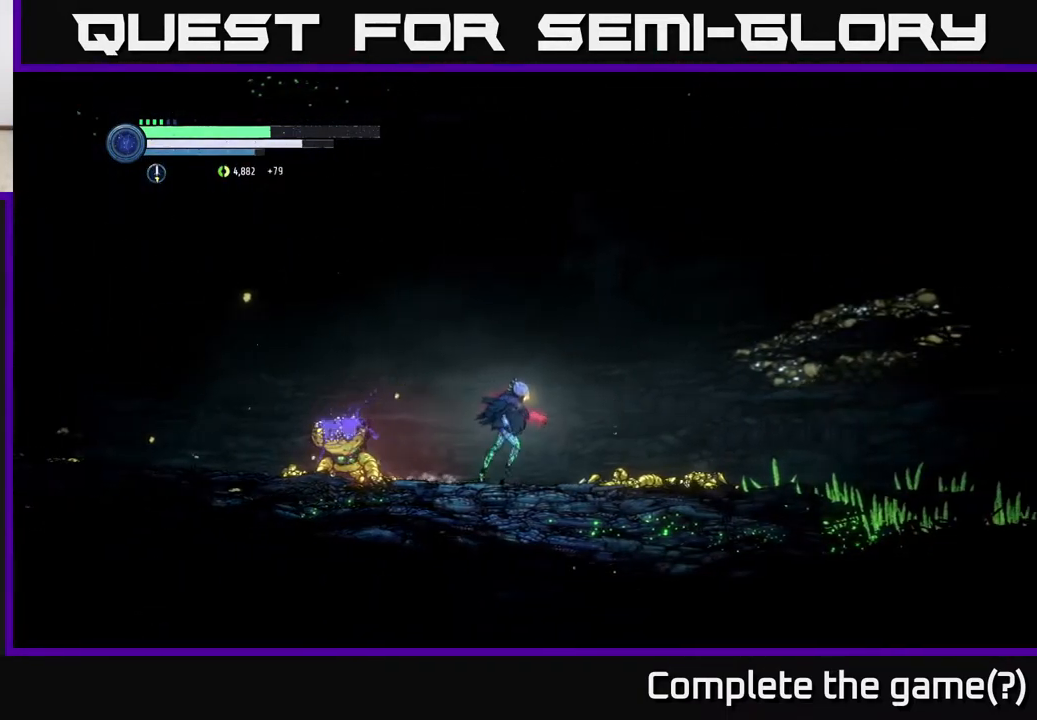
{"buttons": [], "left_stick": "right", "right_stick": "center", "events": []}
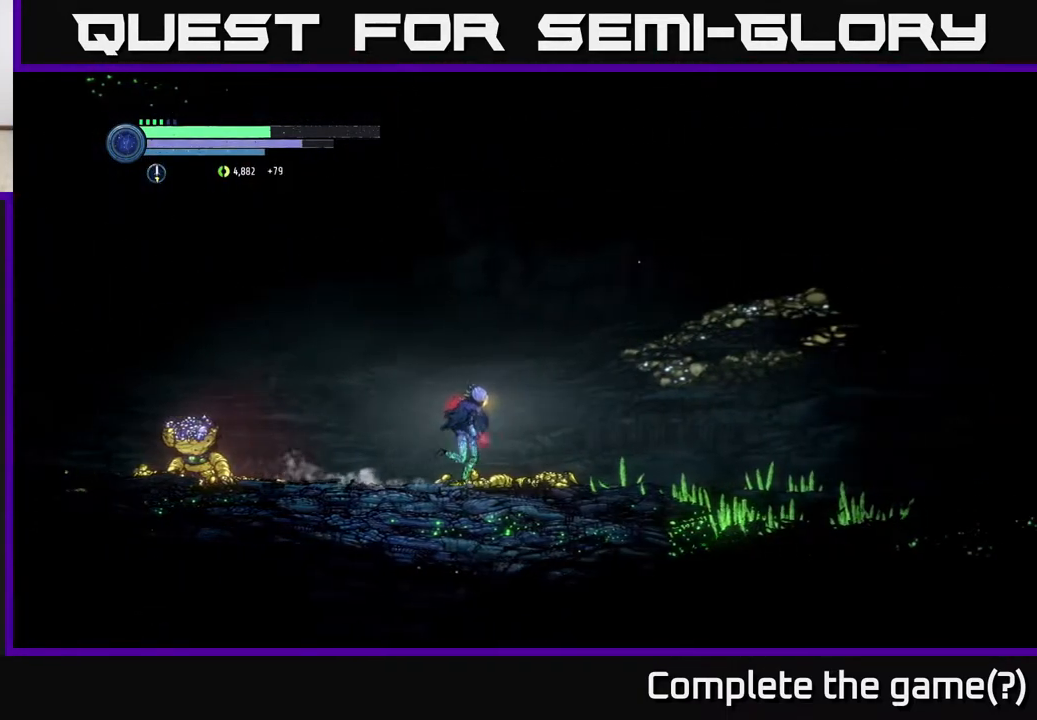
{"buttons": [], "left_stick": "right", "right_stick": "center", "events": []}
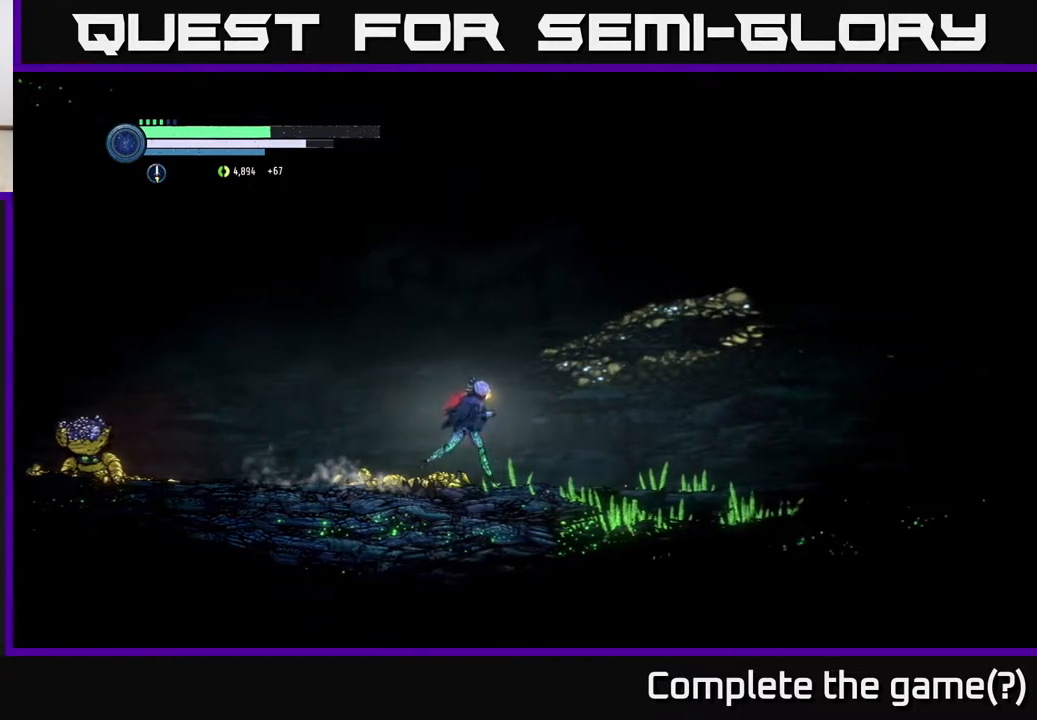
{"buttons": [], "left_stick": "right", "right_stick": "center", "events": []}
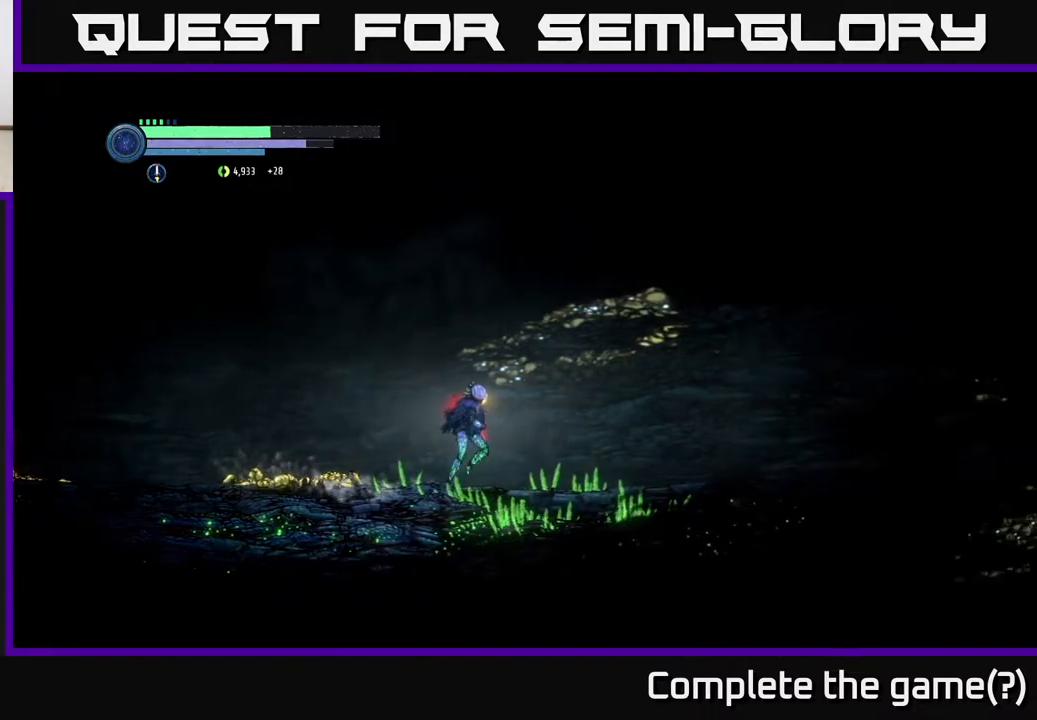
{"buttons": [], "left_stick": "right", "right_stick": "center", "events": []}
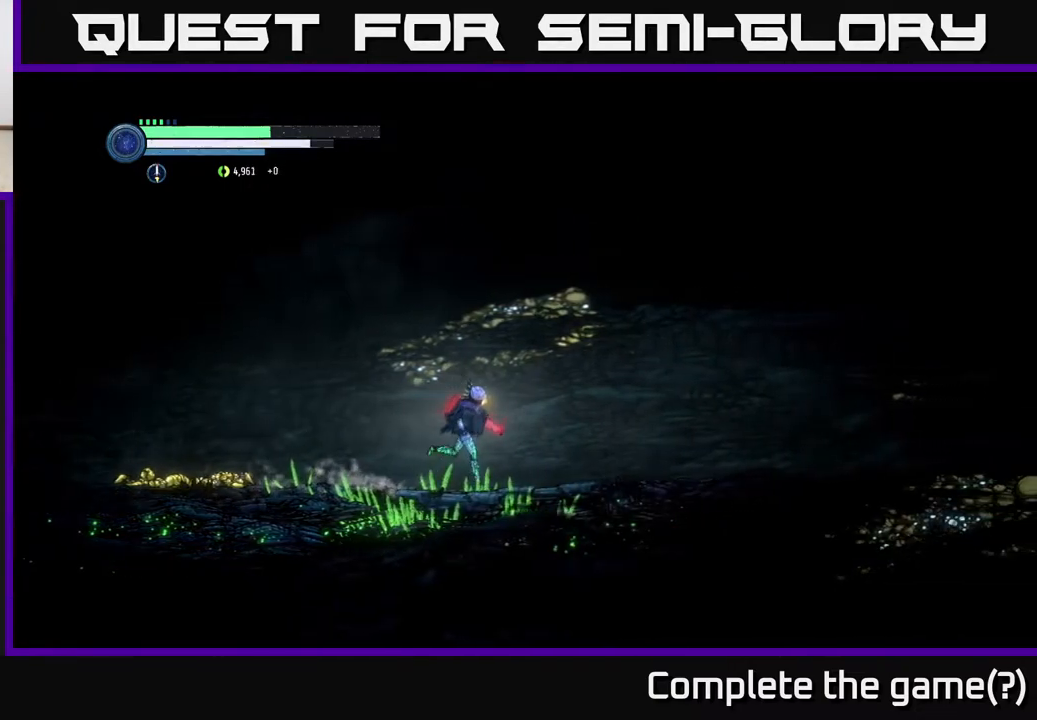
{"buttons": [], "left_stick": "right", "right_stick": "center", "events": []}
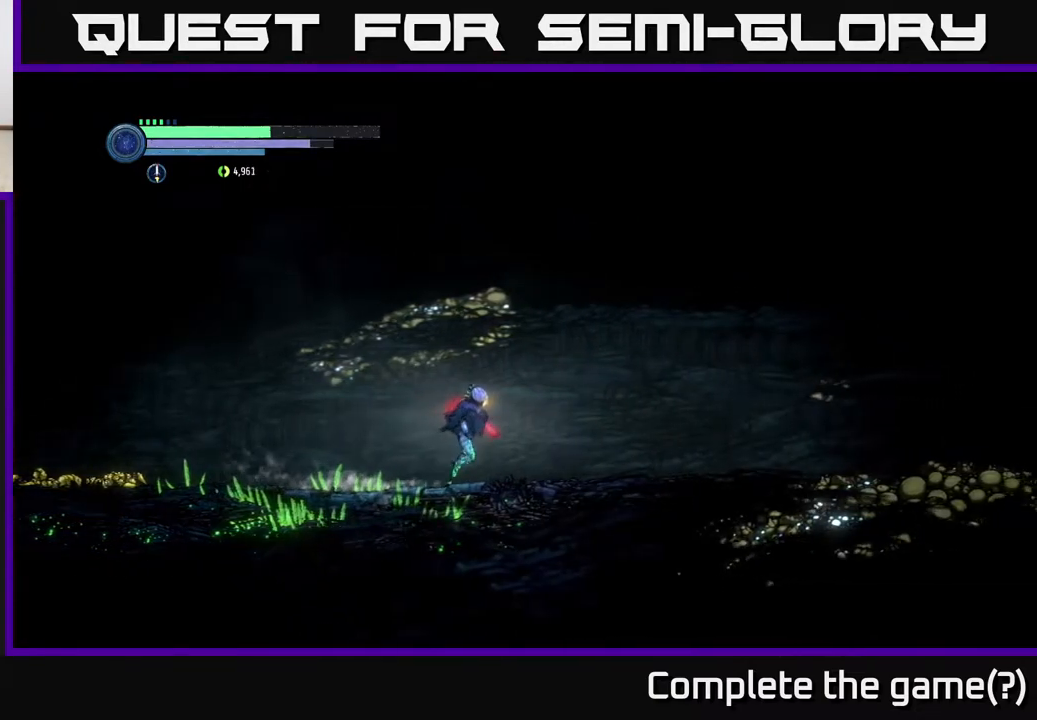
{"buttons": ["R2"], "left_stick": "right", "right_stick": "center", "events": [[267, "R2", "down"]]}
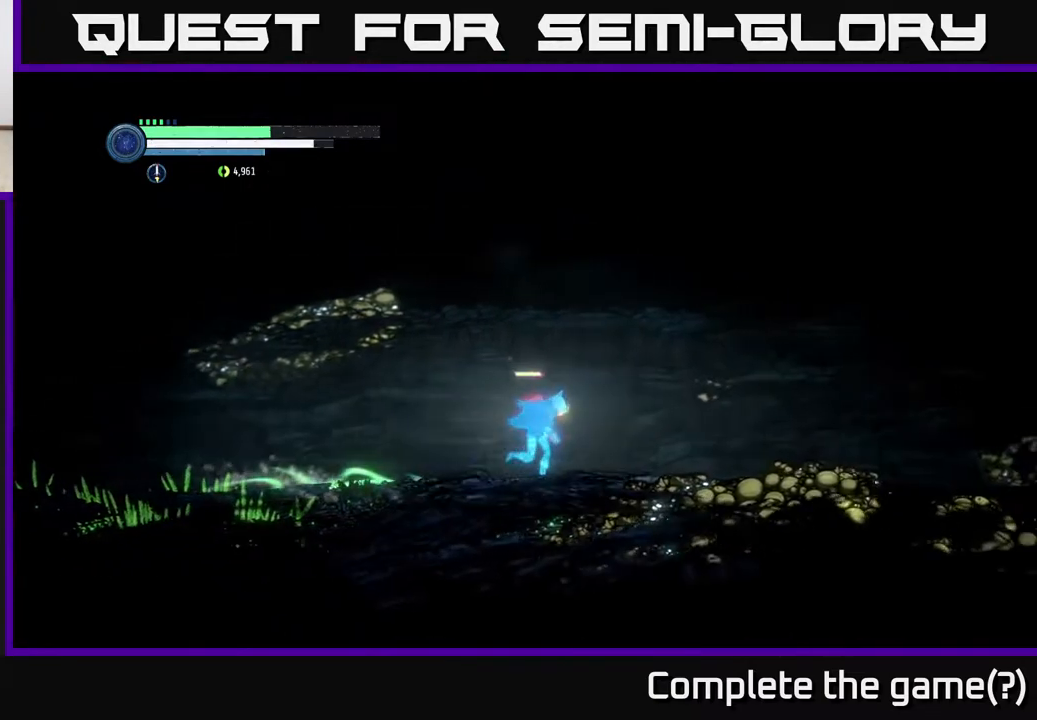
{"buttons": ["R2"], "left_stick": "right", "right_stick": "center", "events": []}
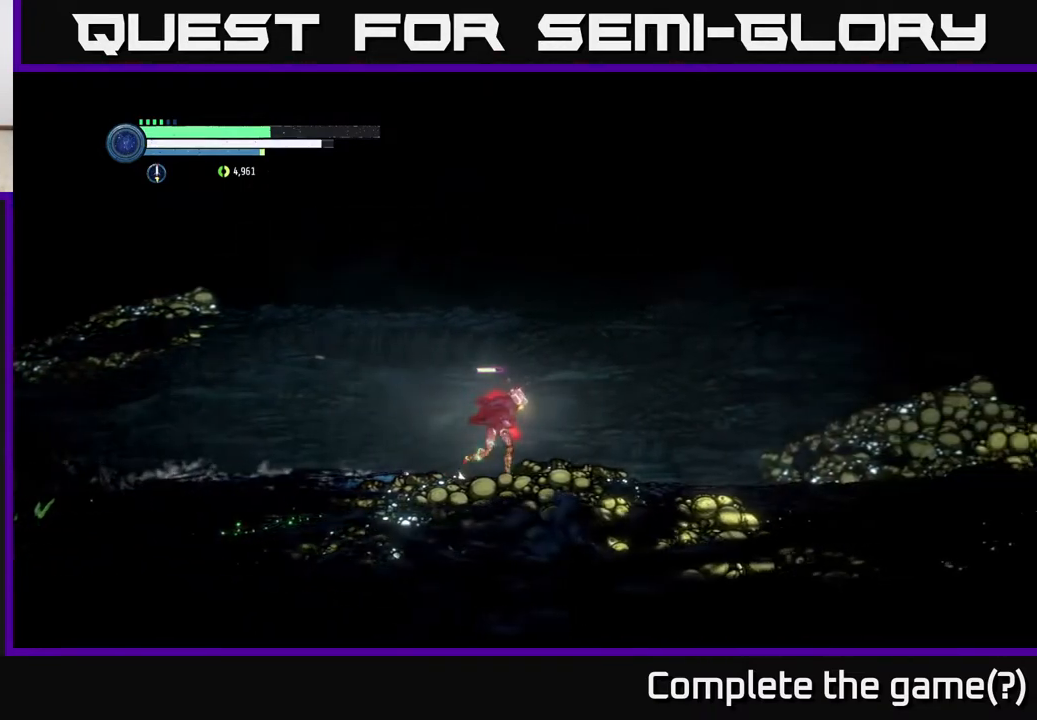
{"buttons": ["R2"], "left_stick": "right", "right_stick": "center", "events": []}